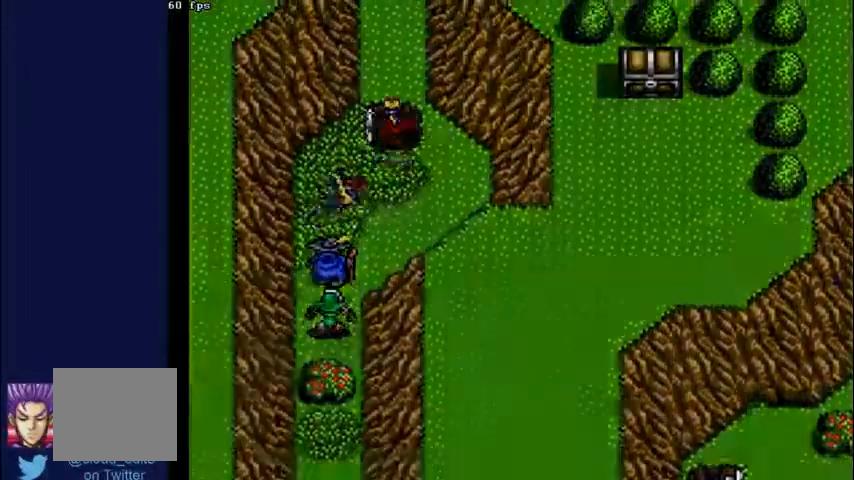
Gameplay with a controller (Xbox layout); each line is a JSON object with the inputs held at the frame after it. "events" lists button and stick changes between this image and that frame as [ms after this image, input, new state], when the widget could be followed in between. Not read: L2 L3 R2 R3 X.
{"buttons": ["DPAD_RIGHT"], "left_stick": "center", "right_stick": "center", "events": [[233, "DPAD_RIGHT", "down"]]}
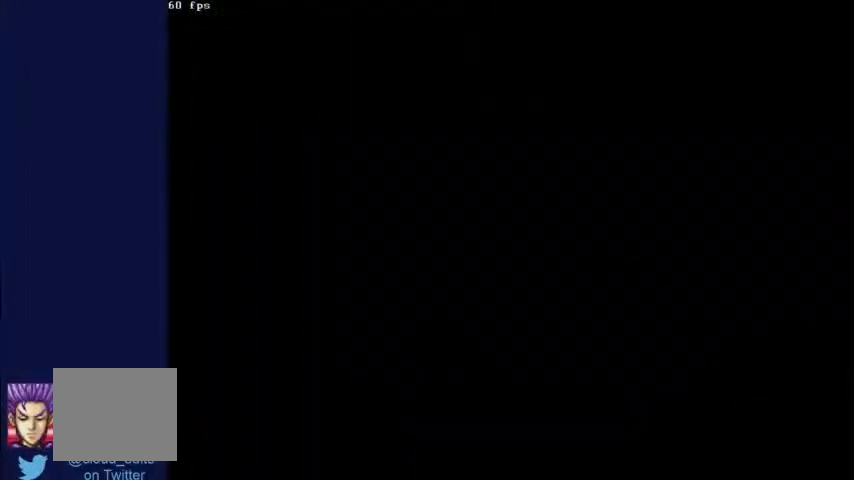
{"buttons": ["DPAD_RIGHT"], "left_stick": "center", "right_stick": "center", "events": []}
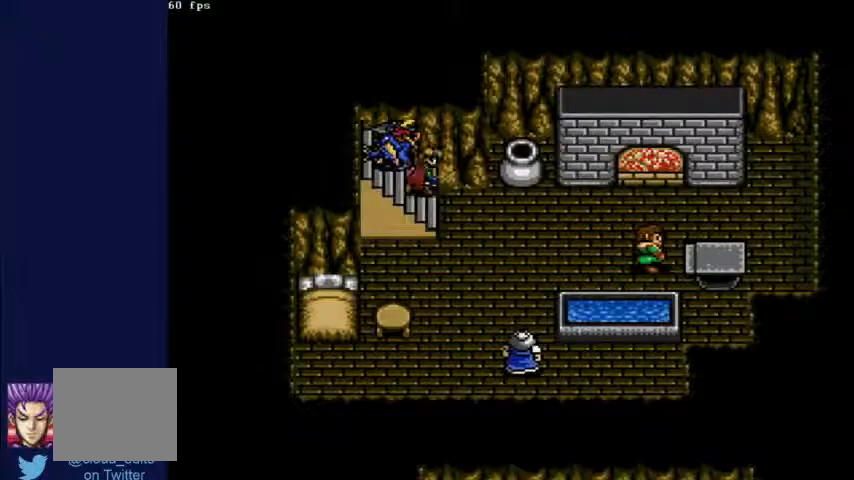
{"buttons": ["DPAD_RIGHT"], "left_stick": "center", "right_stick": "center", "events": []}
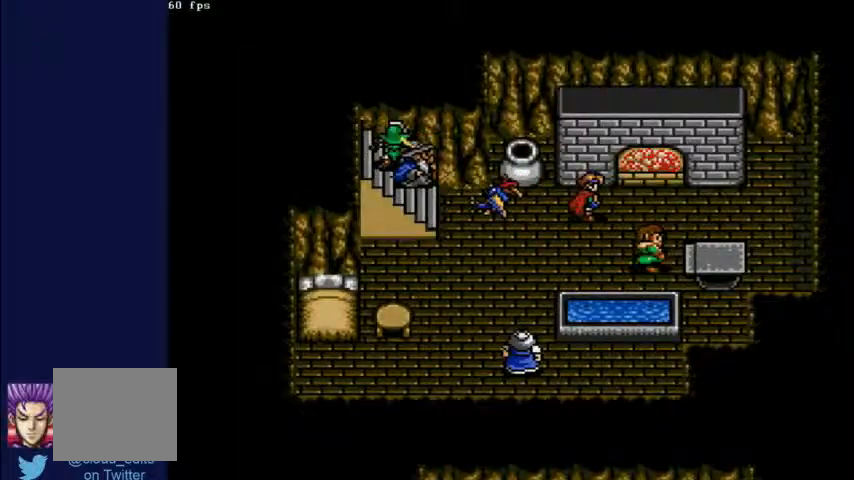
{"buttons": ["A", "DPAD_DOWN"], "left_stick": "center", "right_stick": "center", "events": [[267, "A", "down"], [267, "DPAD_DOWN", "down"], [267, "DPAD_RIGHT", "up"]]}
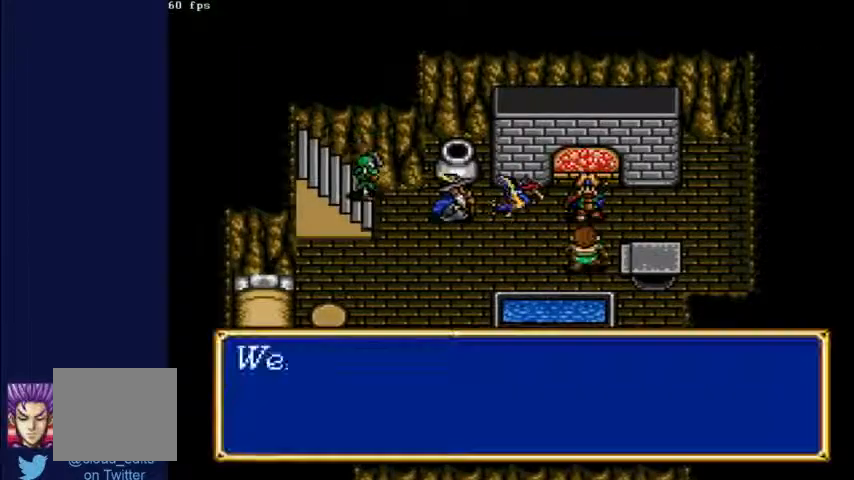
{"buttons": [], "left_stick": "center", "right_stick": "center", "events": [[33, "A", "up"], [33, "DPAD_DOWN", "up"]]}
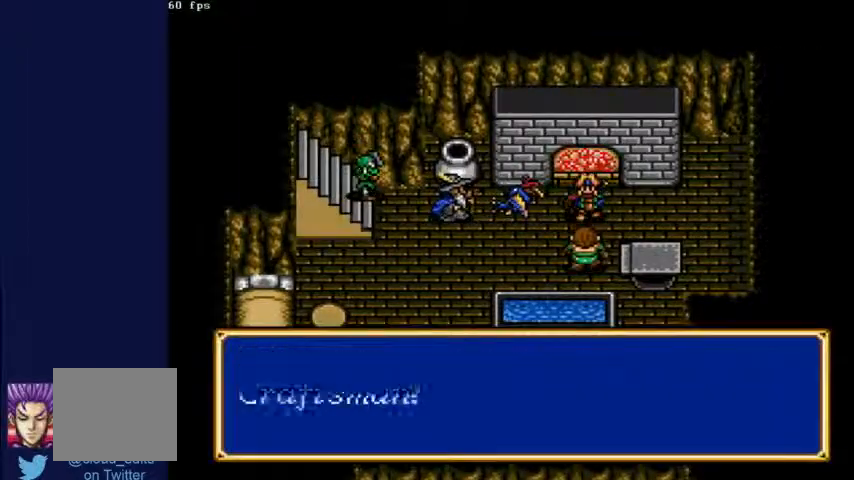
{"buttons": [], "left_stick": "center", "right_stick": "center", "events": []}
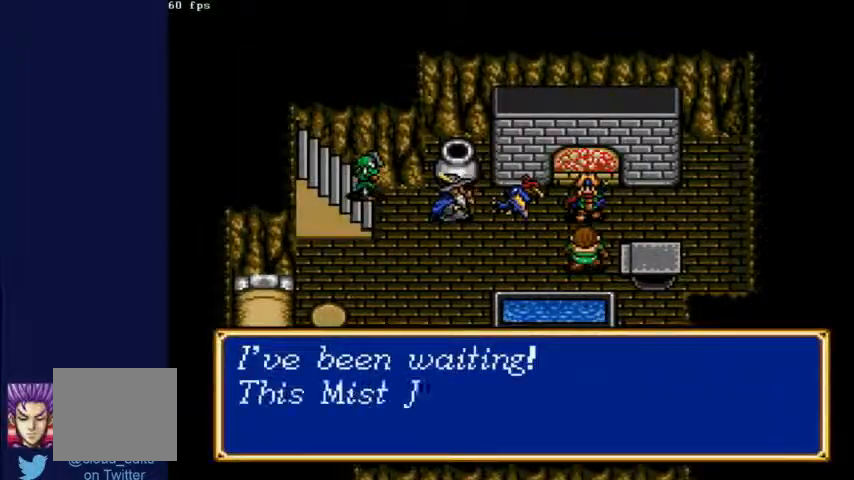
{"buttons": [], "left_stick": "center", "right_stick": "center", "events": []}
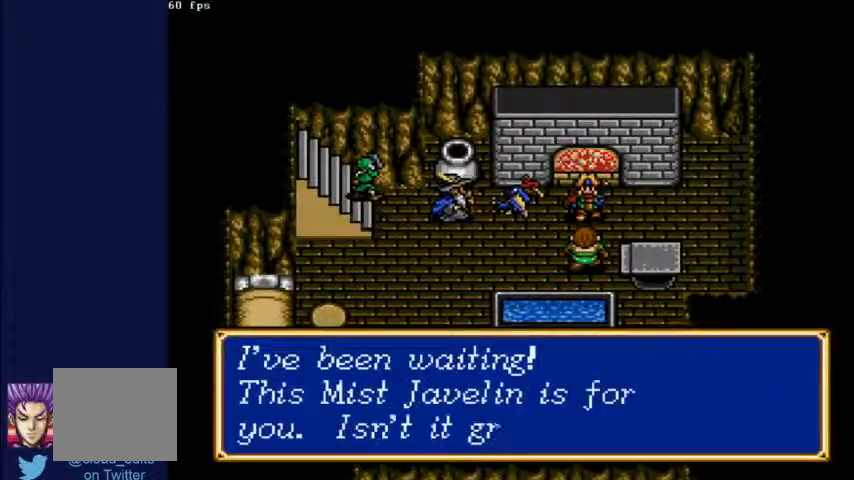
{"buttons": ["A"], "left_stick": "center", "right_stick": "center", "events": [[400, "A", "down"]]}
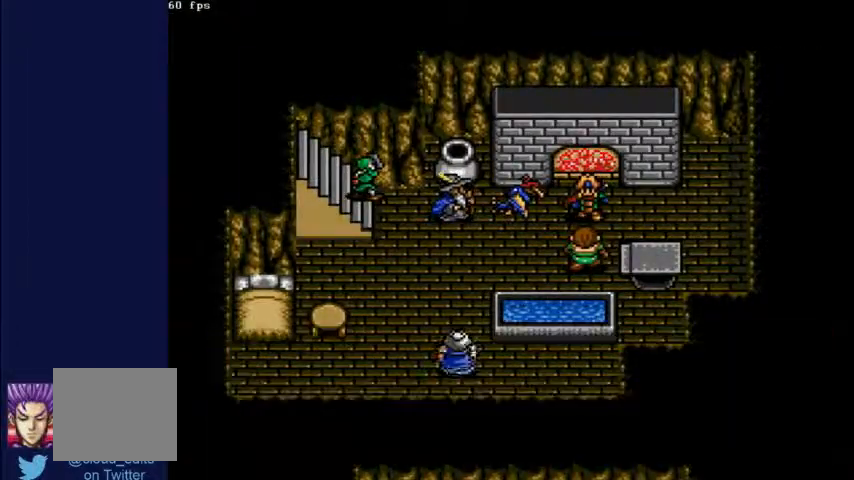
{"buttons": ["A"], "left_stick": "center", "right_stick": "center", "events": []}
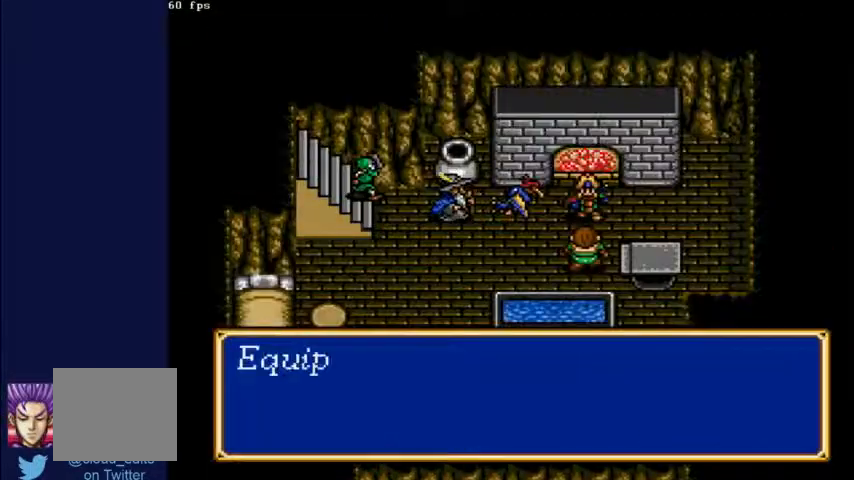
{"buttons": [], "left_stick": "center", "right_stick": "center", "events": [[467, "A", "up"]]}
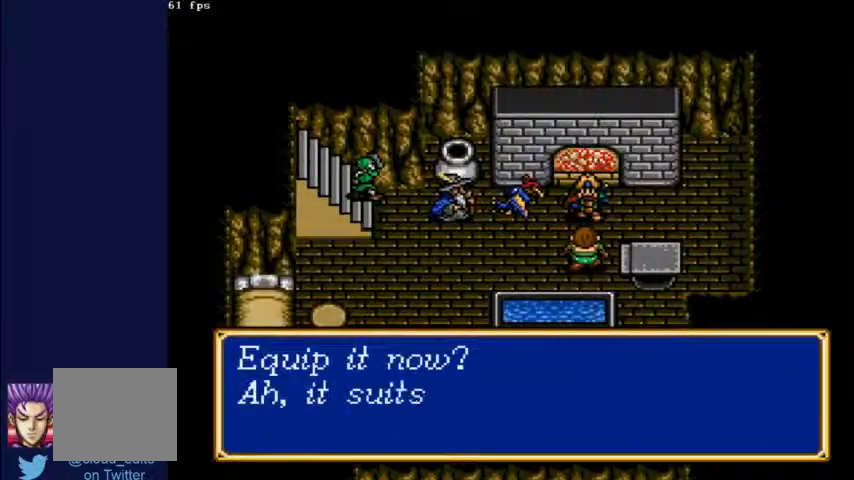
{"buttons": [], "left_stick": "center", "right_stick": "center", "events": []}
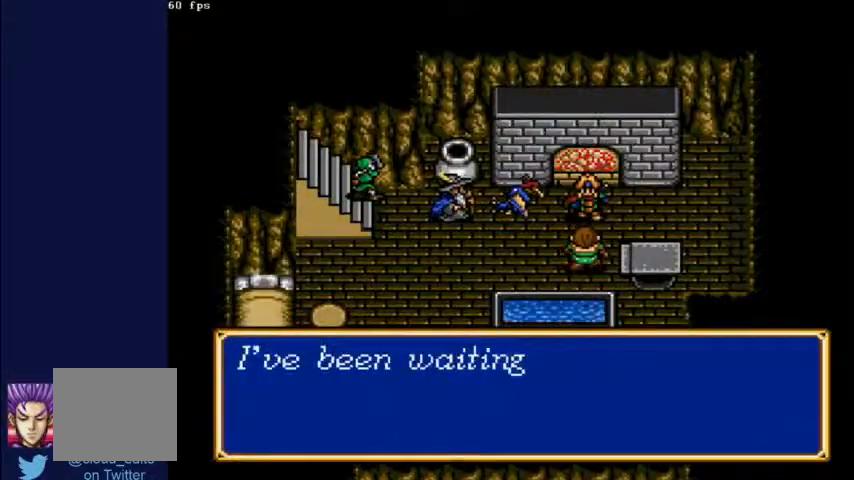
{"buttons": [], "left_stick": "center", "right_stick": "center", "events": []}
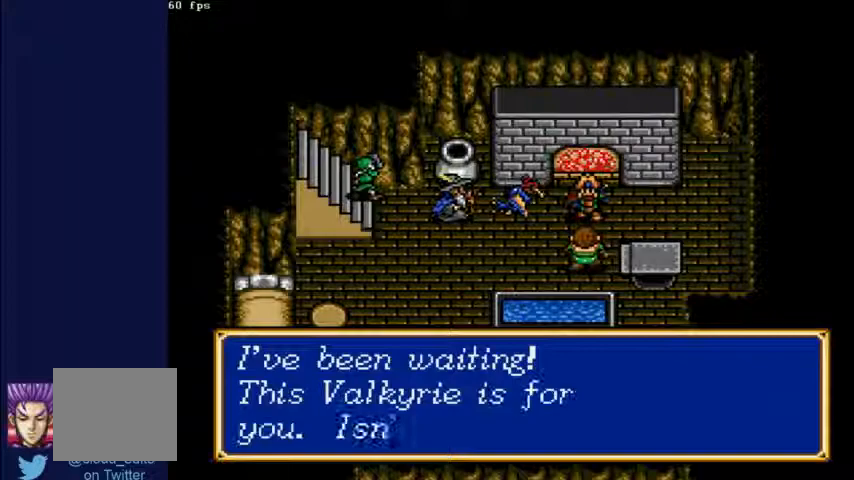
{"buttons": [], "left_stick": "center", "right_stick": "center", "events": []}
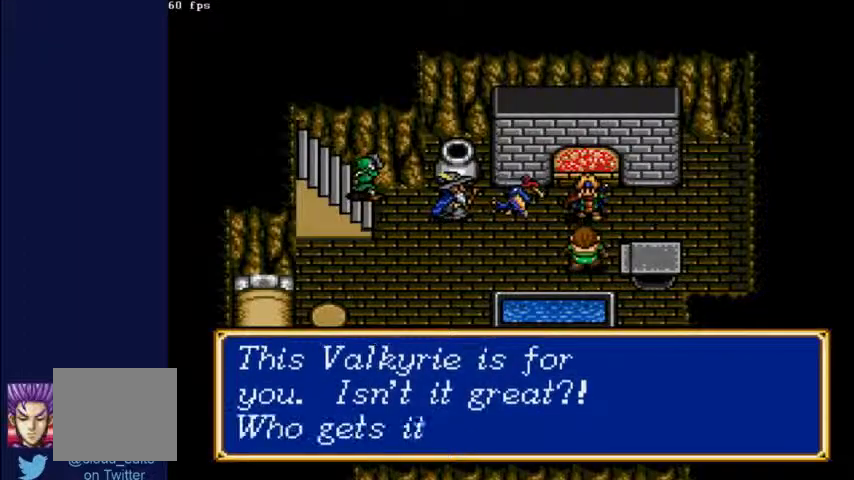
{"buttons": [], "left_stick": "center", "right_stick": "center", "events": []}
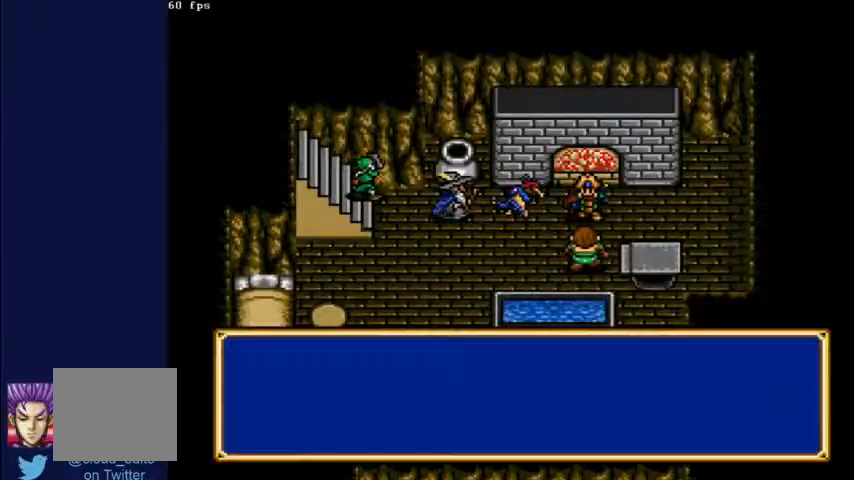
{"buttons": [], "left_stick": "center", "right_stick": "center", "events": []}
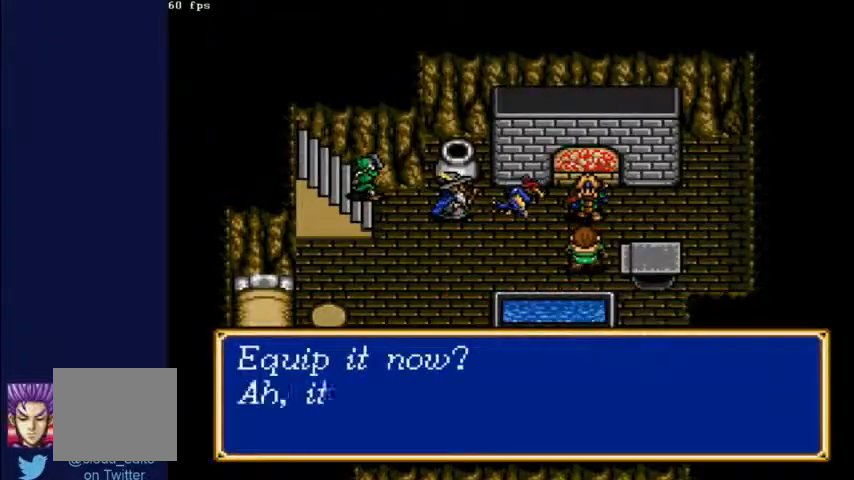
{"buttons": [], "left_stick": "center", "right_stick": "center", "events": []}
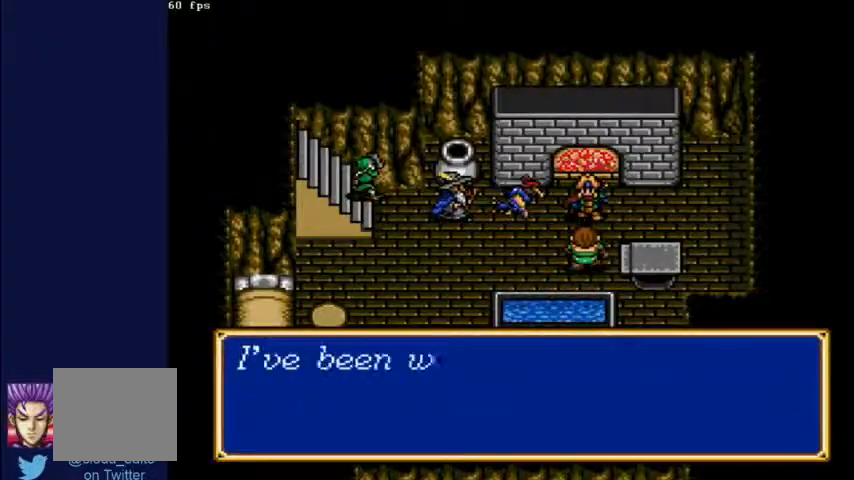
{"buttons": [], "left_stick": "center", "right_stick": "center", "events": []}
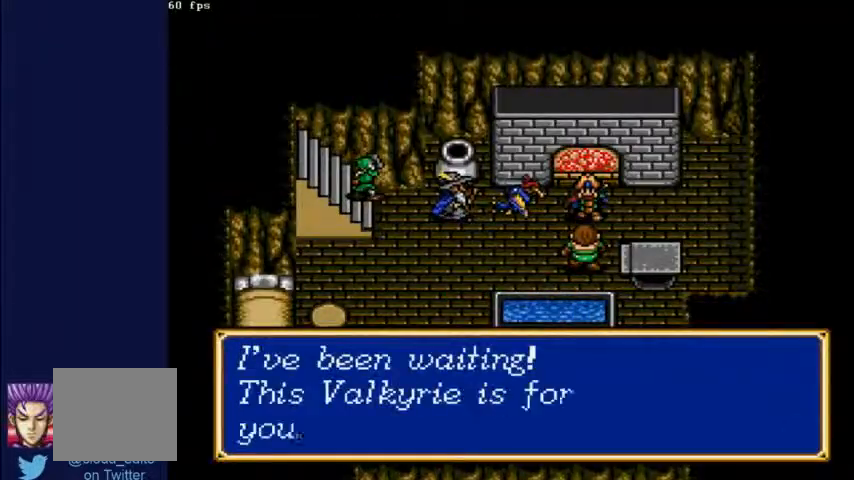
{"buttons": [], "left_stick": "center", "right_stick": "center", "events": []}